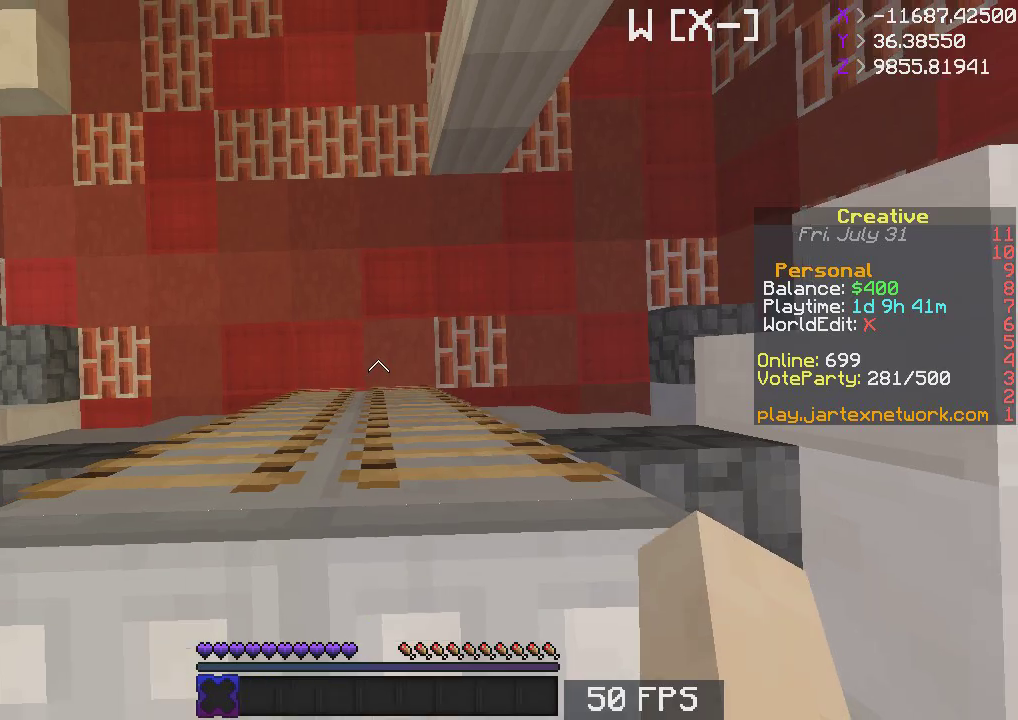
Gameplay with keyboard and mouse; each line is a JSON object with the keys and mouse buttons held at the frame after it. "events" lists presses ("down") and releases ("up") of "a", "d", "s", "space", "w", "mouse_left" and "mouse_right" between this image and that frame as [ms after this image, input, new state], when the widget could be followed in between. "mouse_left", "mouse_right" = the "left", "right" buttons of the "mouse" list. No other keys are recorded. Fast repeated clicks can show as one long hold. Mouse movement is not recorded.
{"keys": ["d", "s"], "mouse": [], "events": [[83, "d", "down"], [267, "d", "up"], [433, "space", "up"], [483, "d", "down"]]}
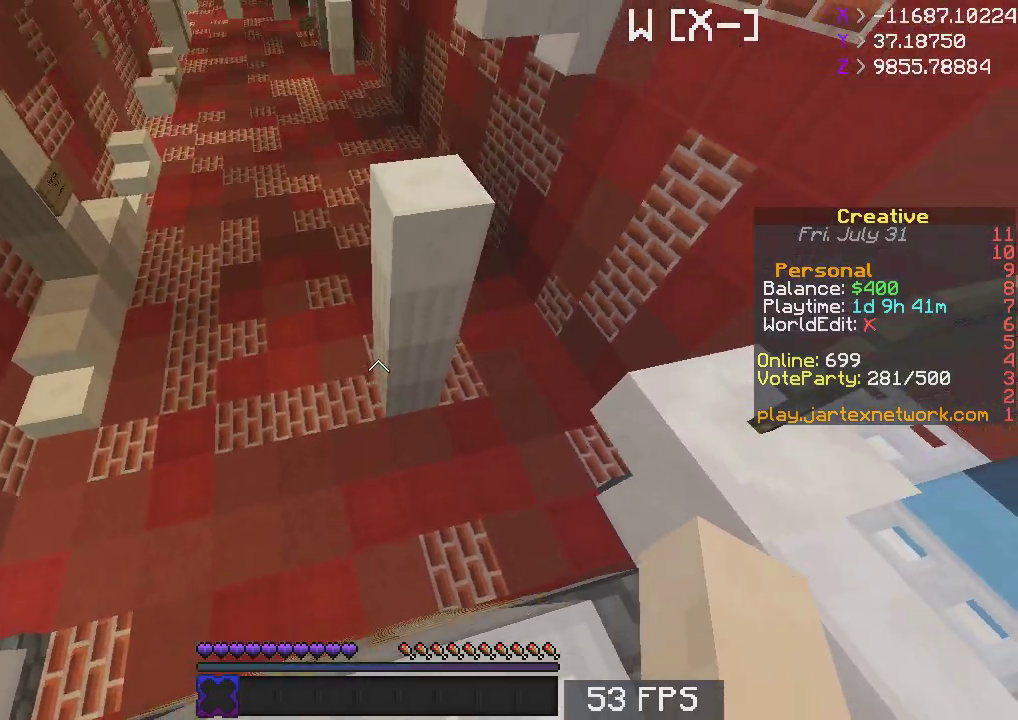
{"keys": ["d", "w"], "mouse": [], "events": [[283, "s", "up"], [333, "w", "down"]]}
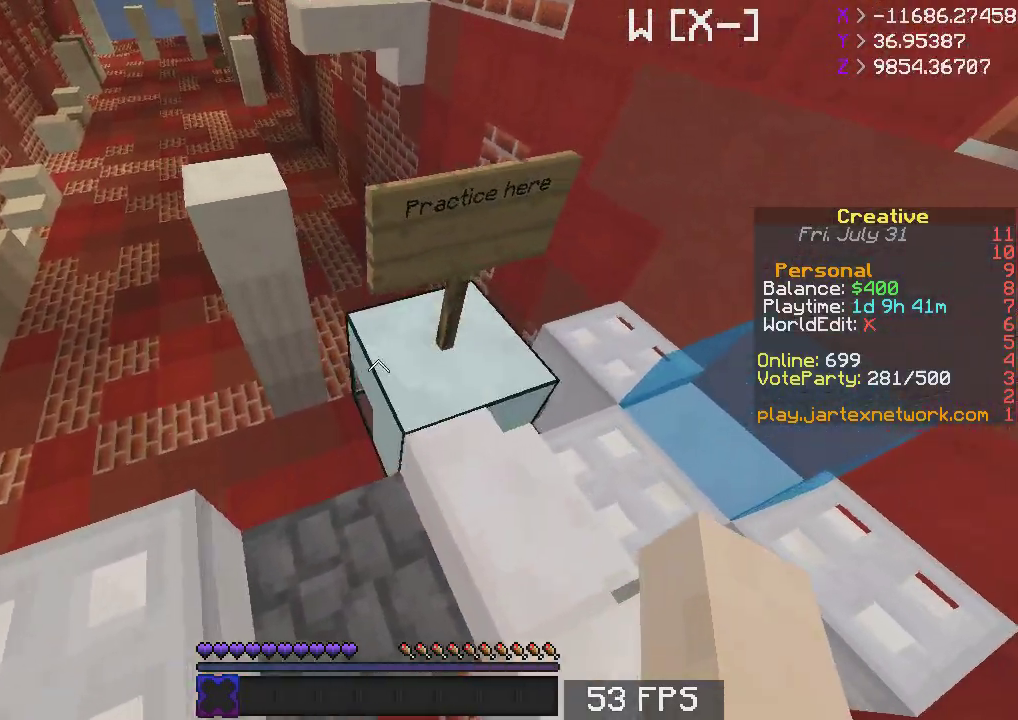
{"keys": ["d", "w"], "mouse": [], "events": [[133, "w", "up"], [217, "d", "up"], [433, "d", "down"], [433, "w", "down"]]}
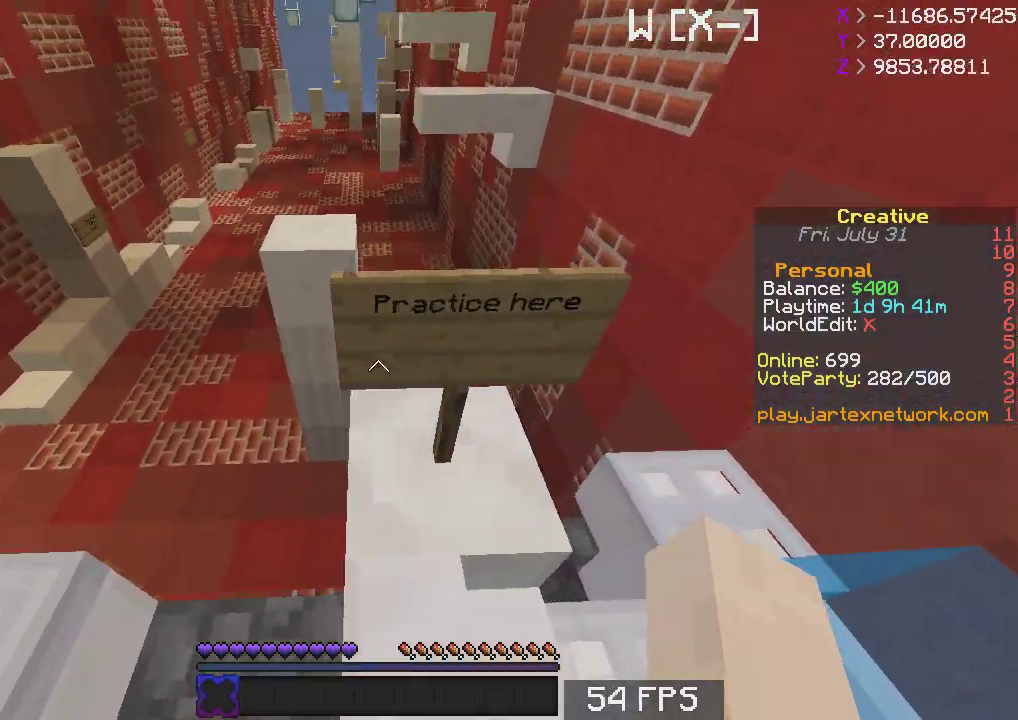
{"keys": ["a", "space", "w"], "mouse": [], "events": [[67, "d", "up"], [333, "space", "down"], [433, "a", "down"]]}
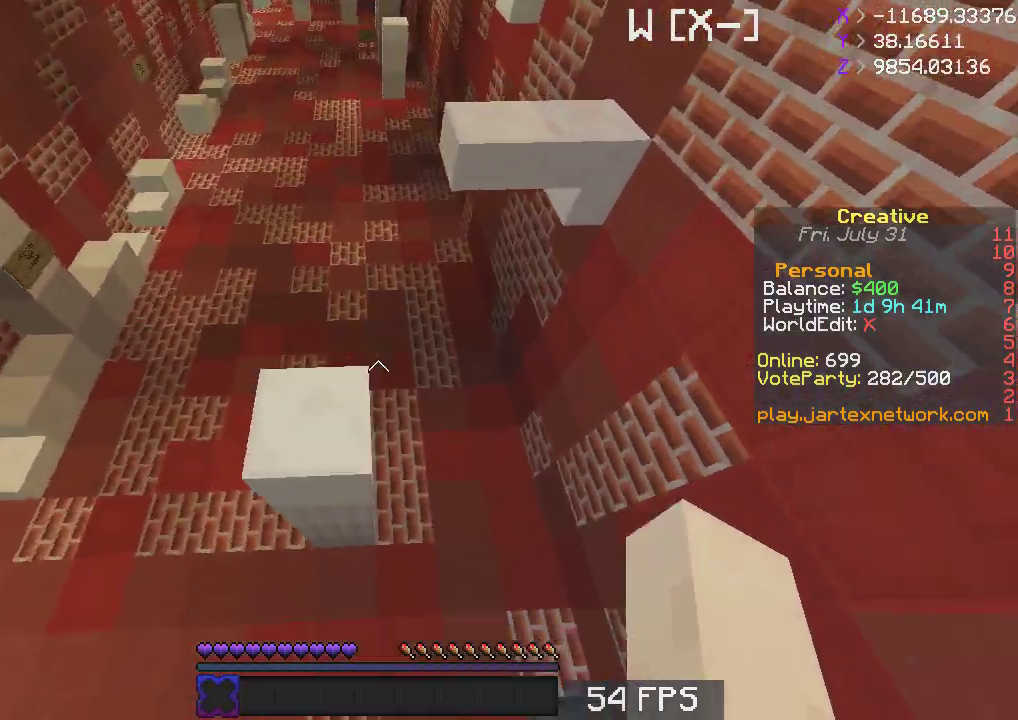
{"keys": ["w"], "mouse": [], "events": [[17, "space", "up"], [17, "w", "up"], [33, "s", "down"], [117, "a", "up"], [183, "d", "down"], [217, "s", "up"], [333, "w", "down"], [367, "d", "up"]]}
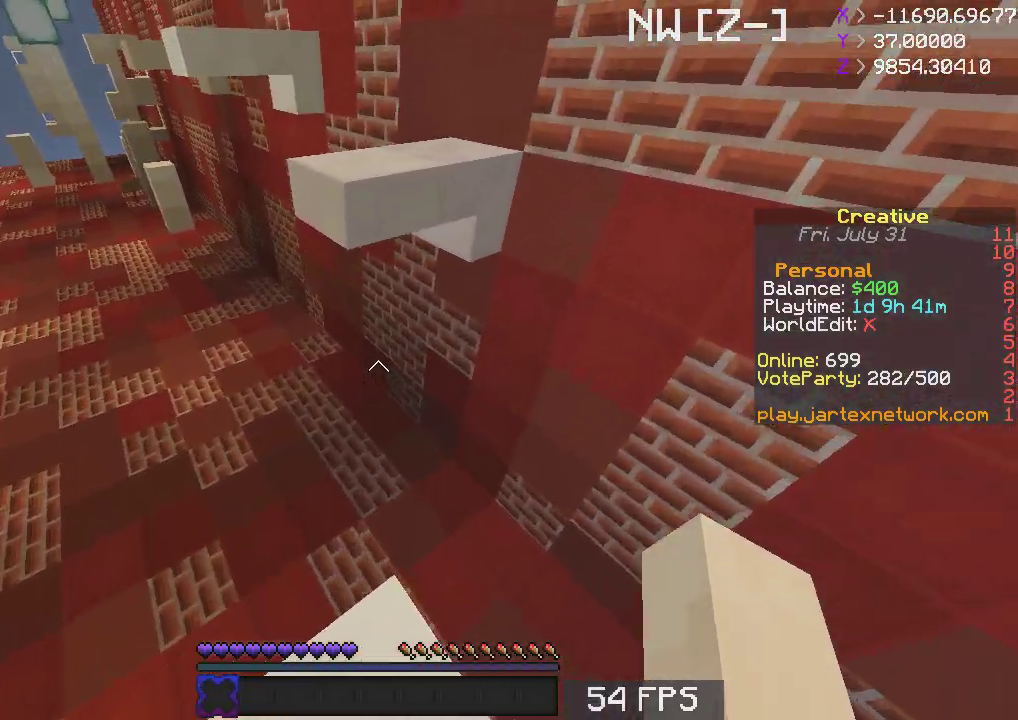
{"keys": ["d", "w"], "mouse": [], "events": [[183, "space", "down"], [350, "space", "up"], [383, "d", "down"]]}
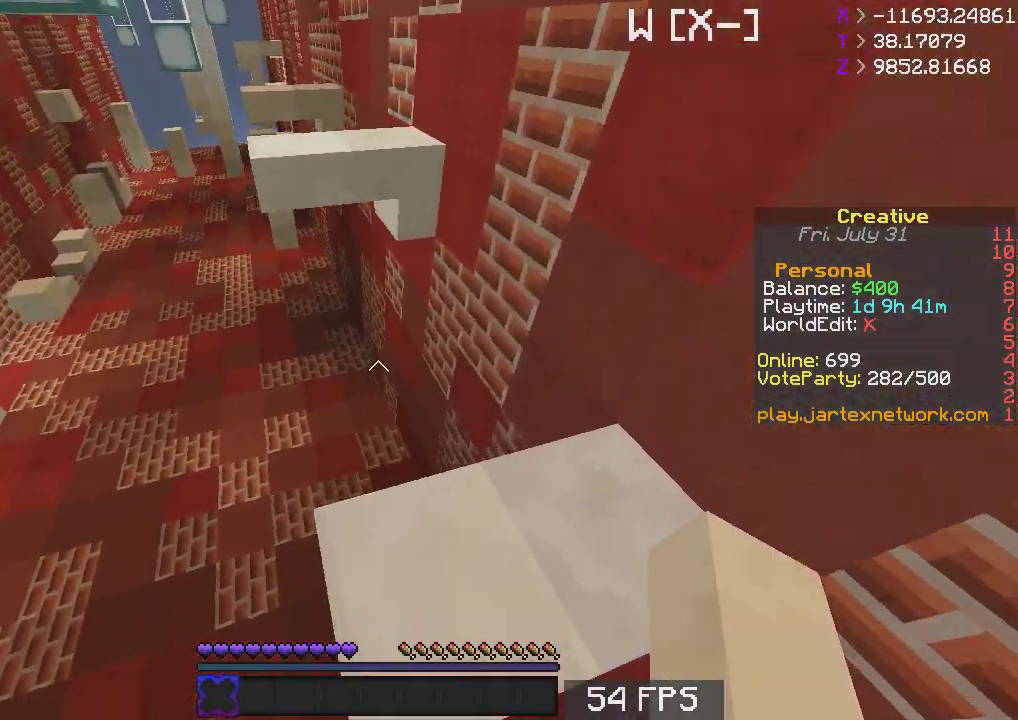
{"keys": ["w"], "mouse": [], "events": [[17, "d", "up"], [250, "space", "down"], [400, "space", "up"]]}
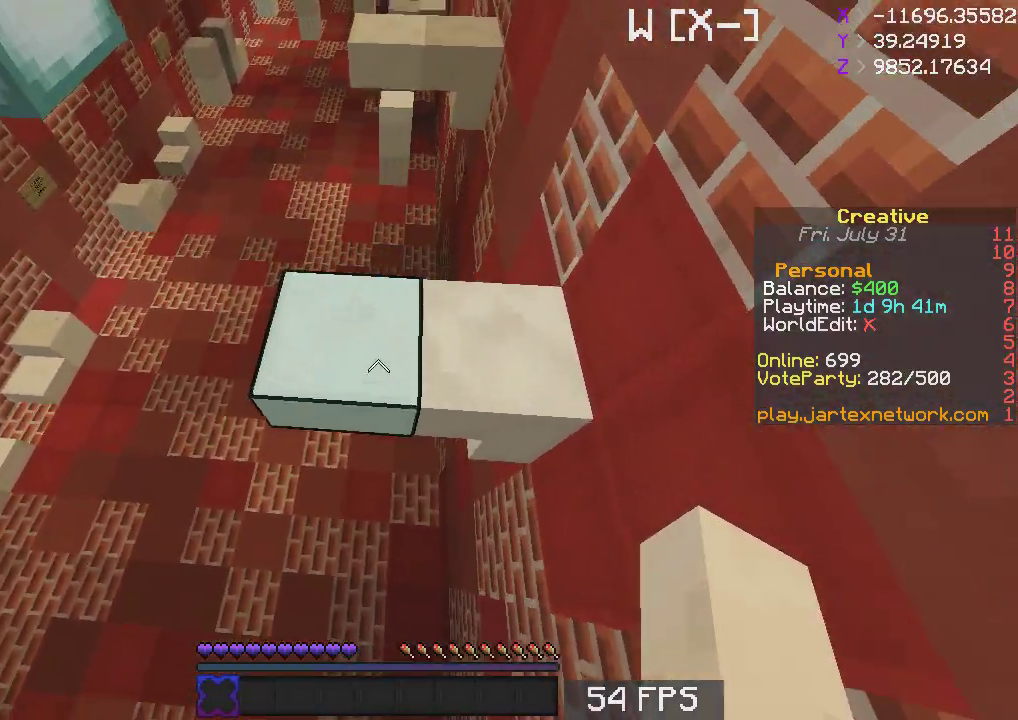
{"keys": ["s"], "mouse": [], "events": [[217, "w", "up"], [283, "s", "down"]]}
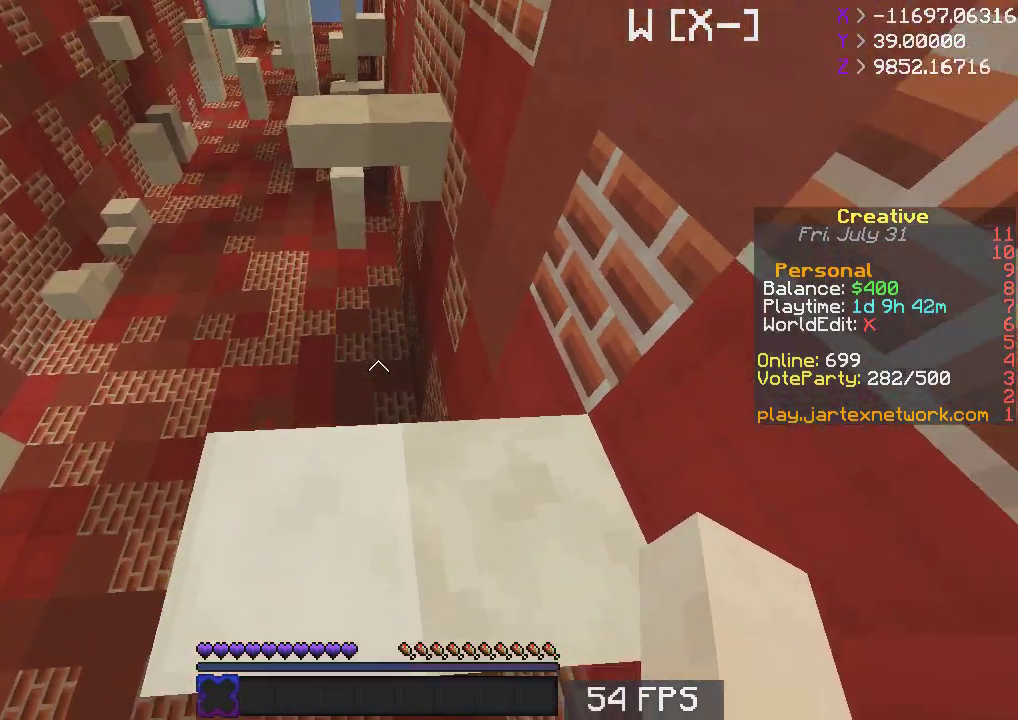
{"keys": [], "mouse": [], "events": [[367, "s", "up"]]}
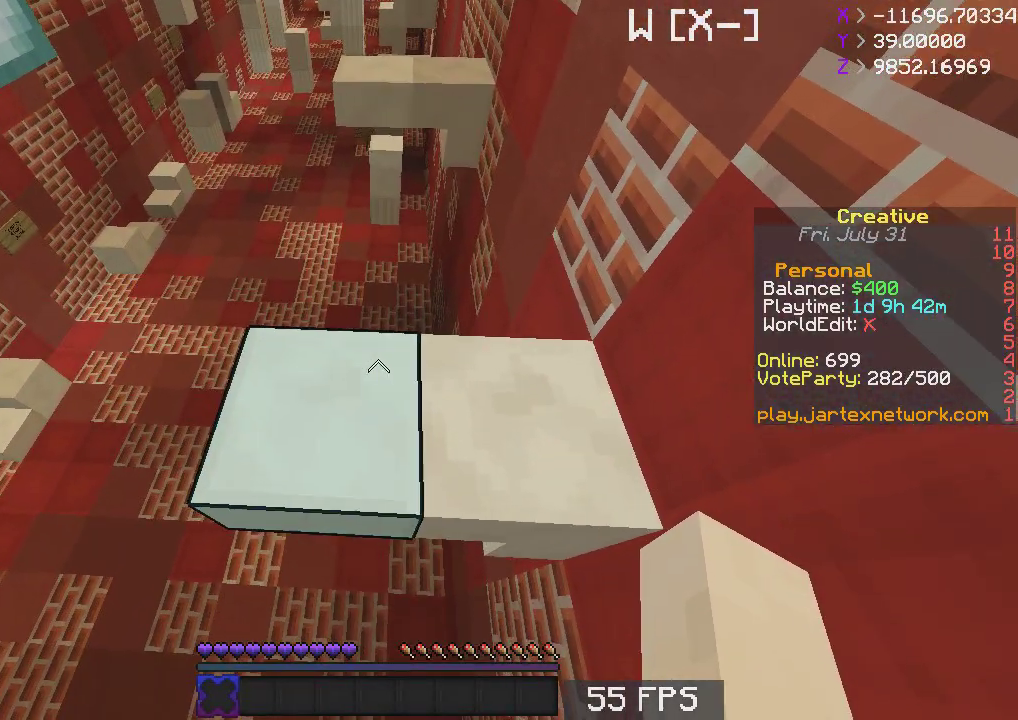
{"keys": ["w"], "mouse": [], "events": [[183, "space", "down"], [183, "w", "down"], [317, "space", "up"]]}
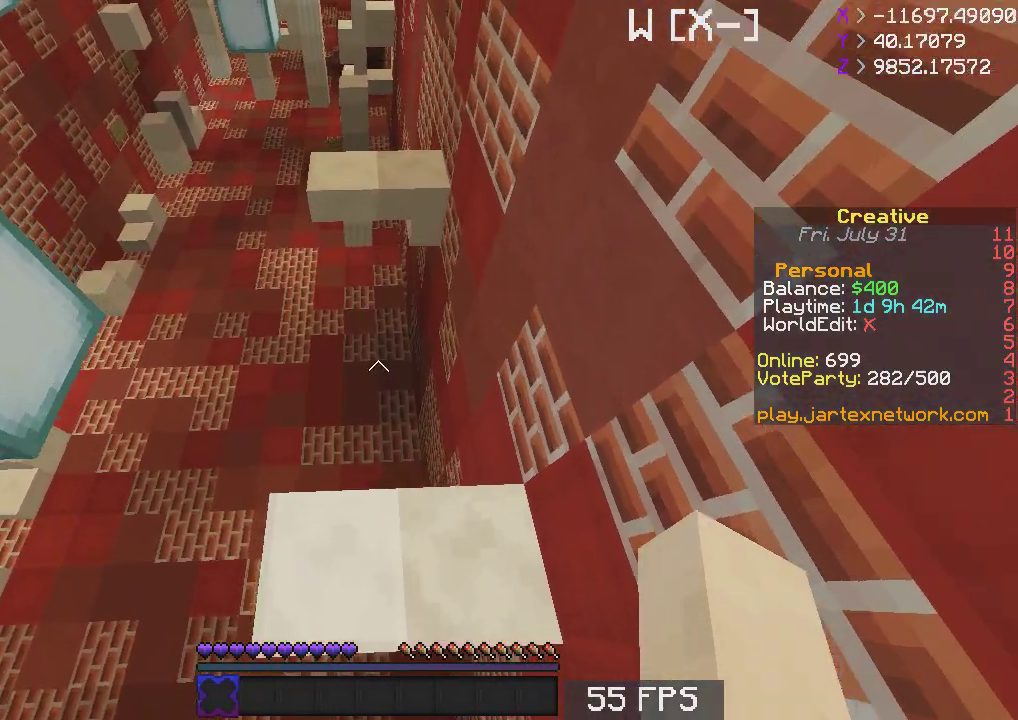
{"keys": ["w"], "mouse": [], "events": [[233, "space", "down"], [383, "space", "up"]]}
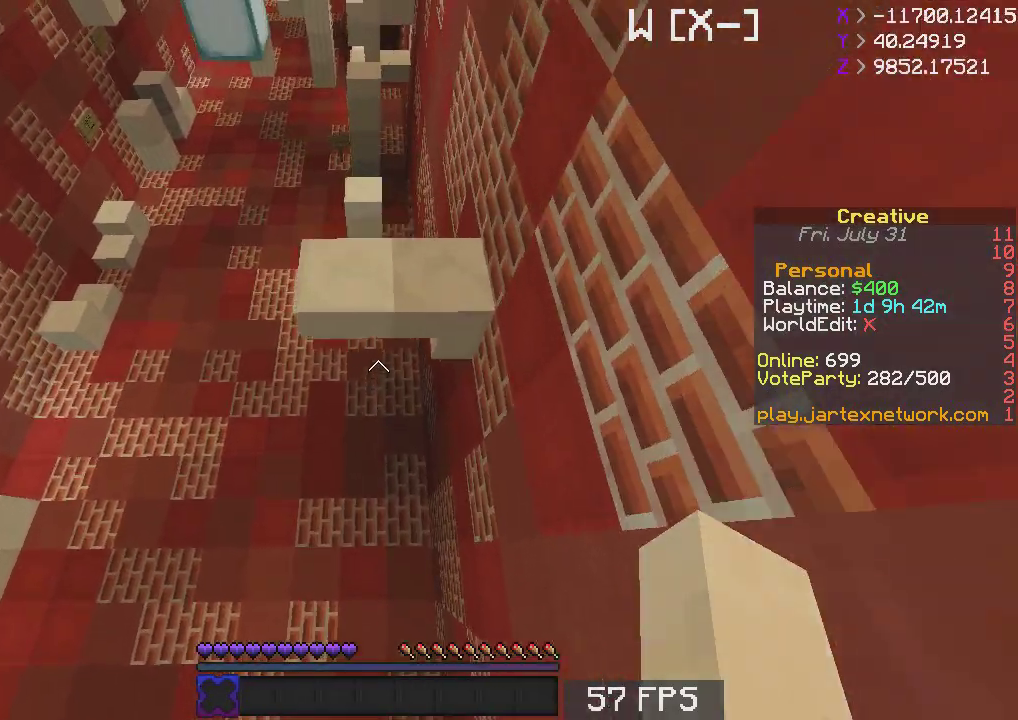
{"keys": ["s"], "mouse": [], "events": [[383, "s", "down"], [383, "w", "up"]]}
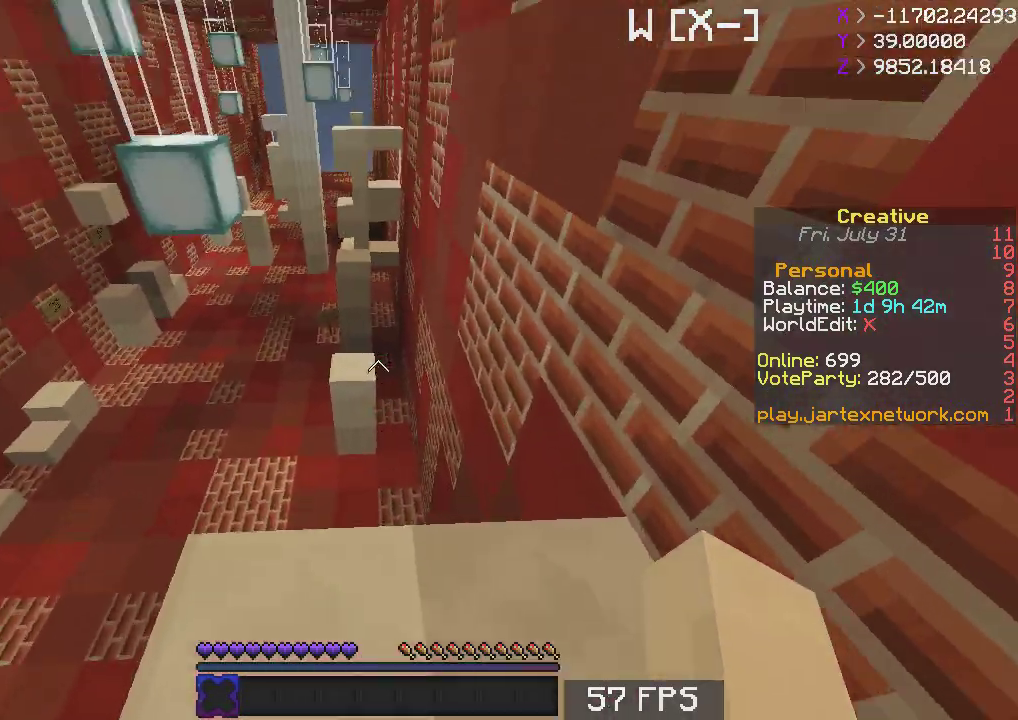
{"keys": ["s"], "mouse": [], "events": []}
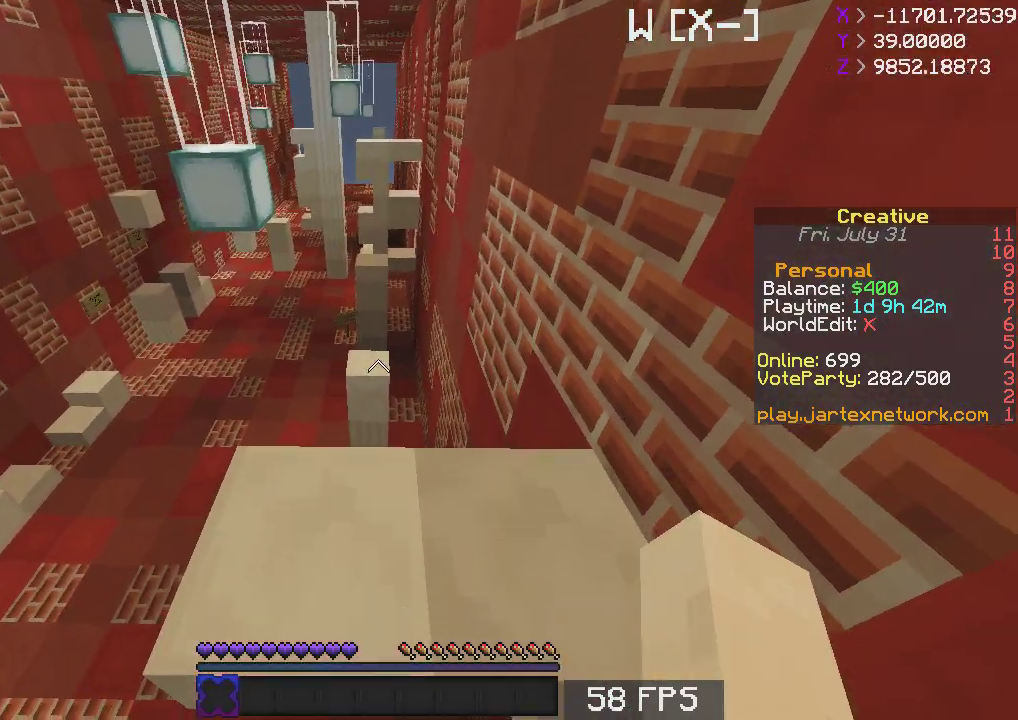
{"keys": [], "mouse": [], "events": [[217, "s", "up"]]}
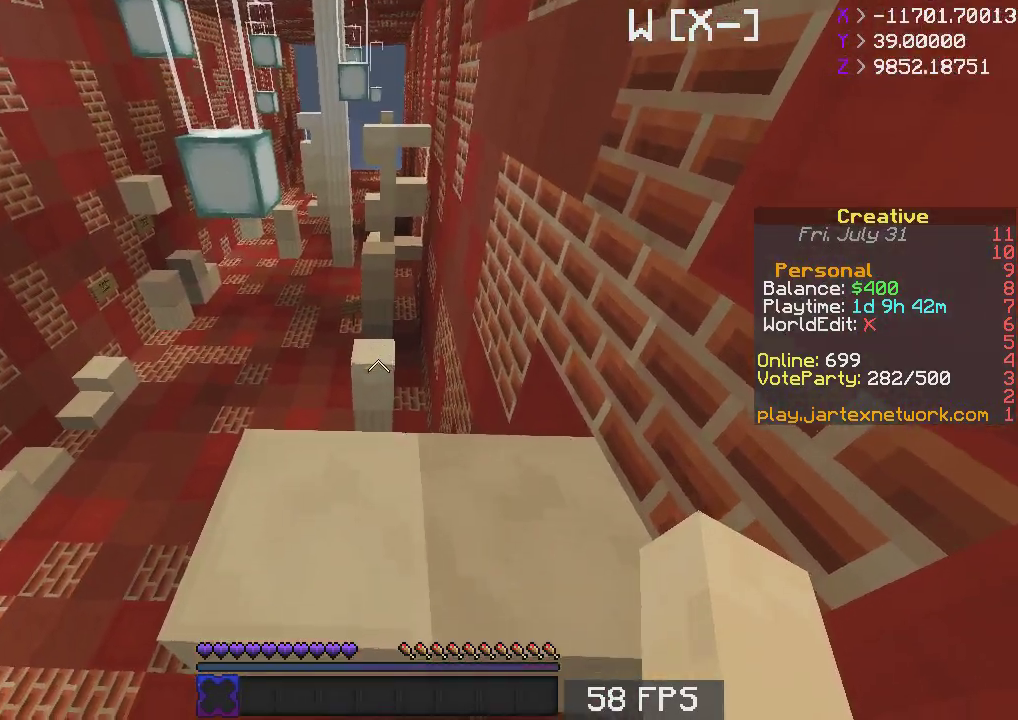
{"keys": ["w"], "mouse": [], "events": [[133, "space", "down"], [133, "w", "down"], [267, "space", "up"]]}
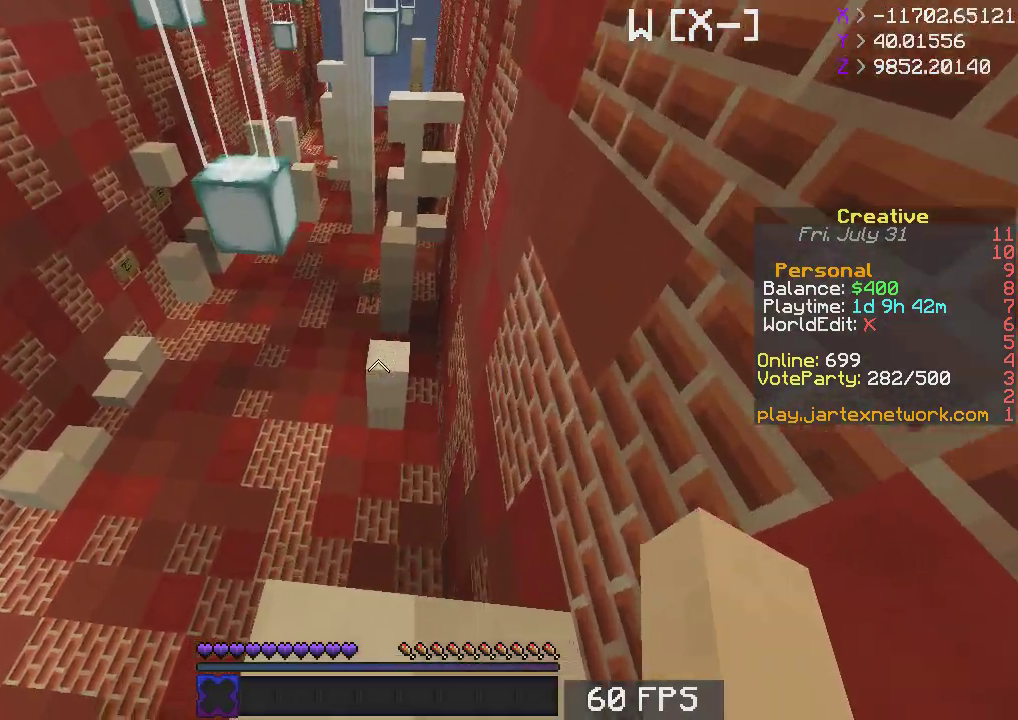
{"keys": ["w"], "mouse": [], "events": [[183, "space", "down"], [400, "space", "up"]]}
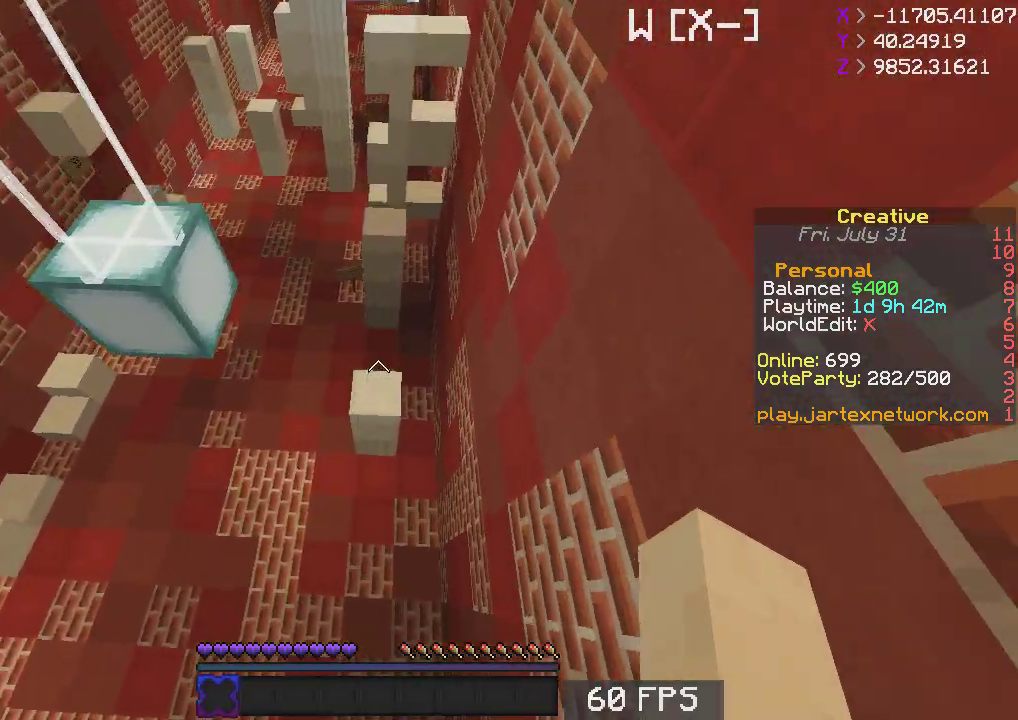
{"keys": ["w"], "mouse": []}
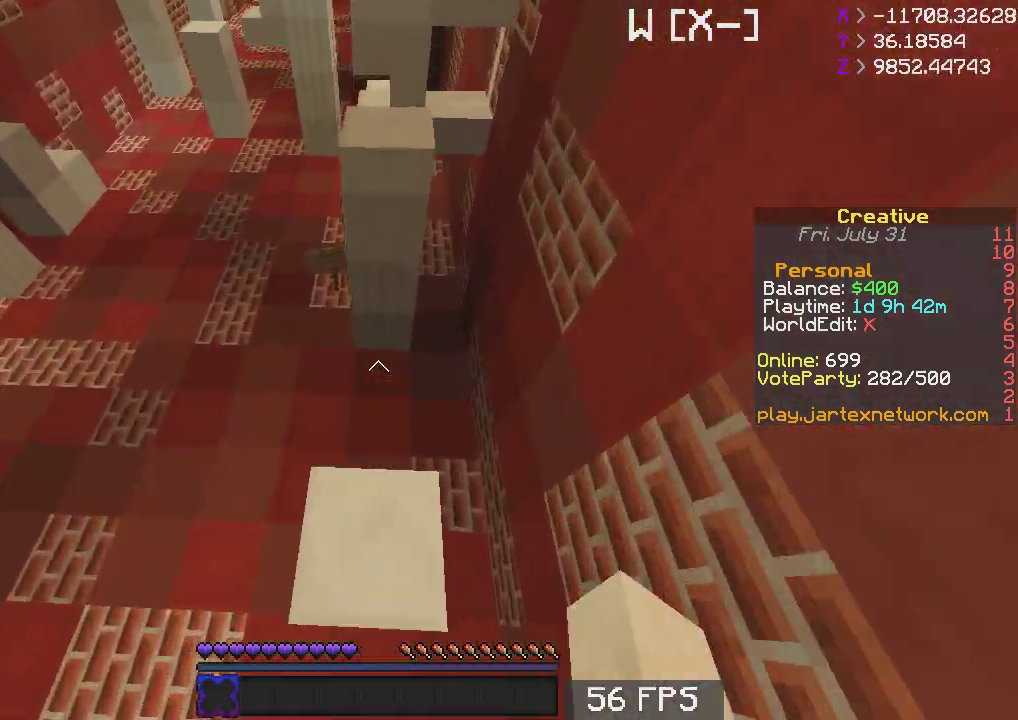
{"keys": ["w"], "mouse": [], "events": [[183, "space", "down"], [400, "space", "up"]]}
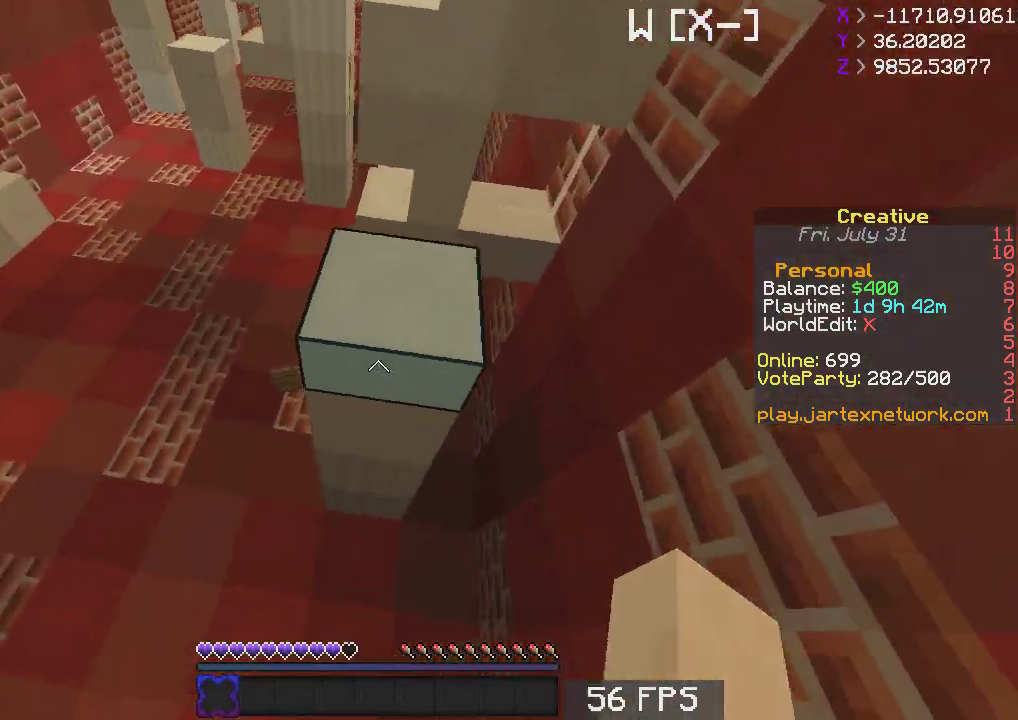
{"keys": ["a"], "mouse": [], "events": [[317, "a", "down"], [317, "w", "up"]]}
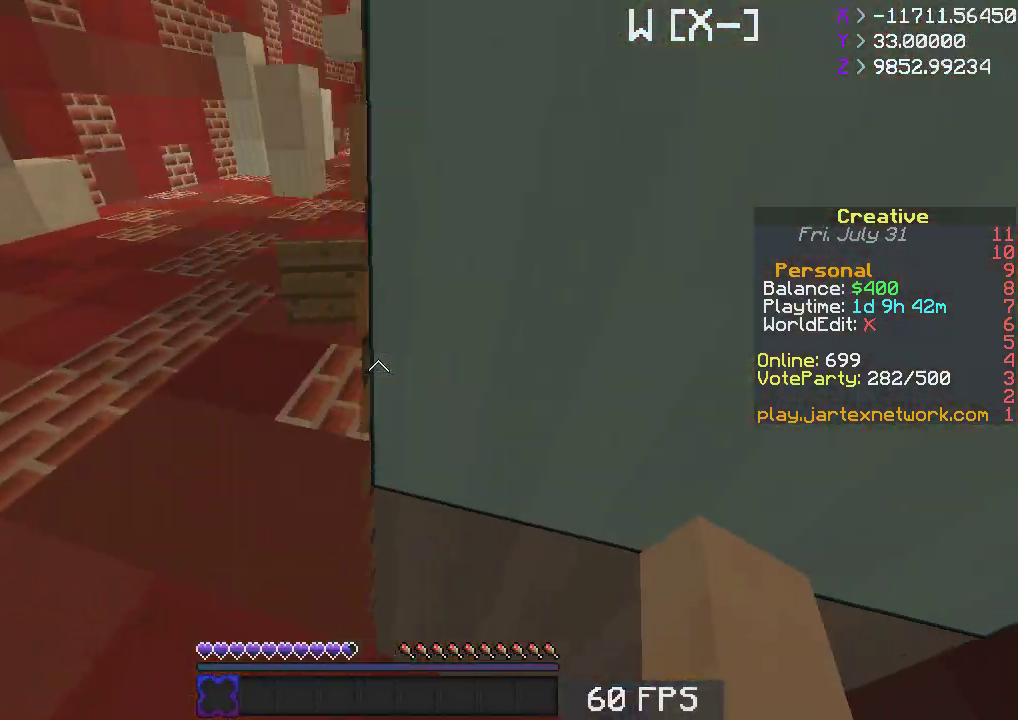
{"keys": ["a"], "mouse": [], "events": [[283, "a", "up"], [483, "a", "down"]]}
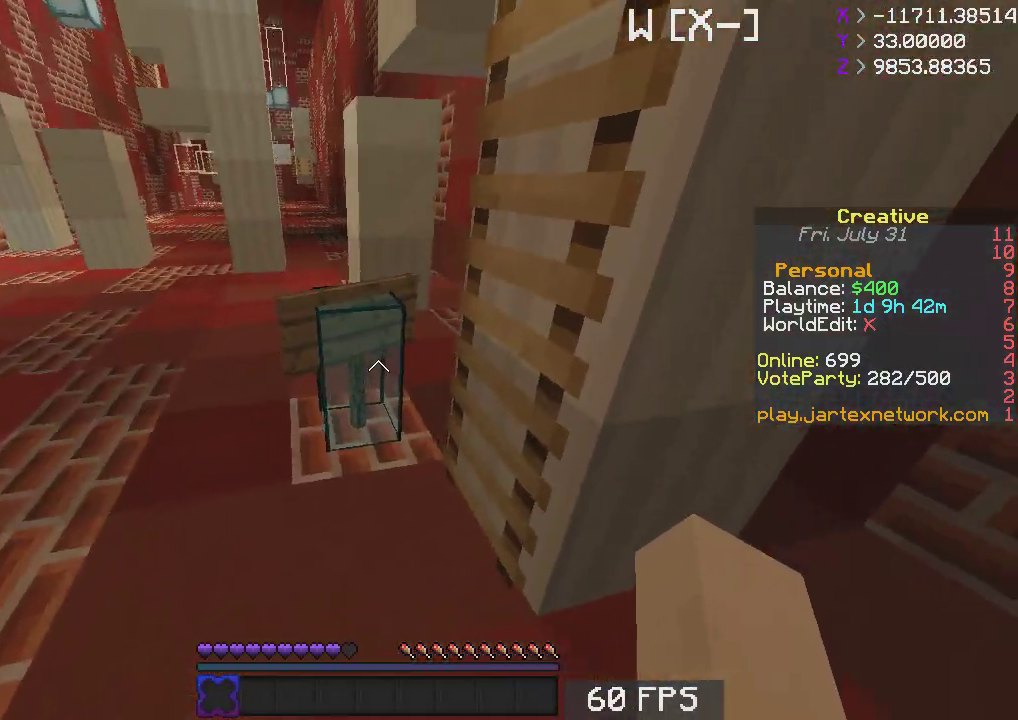
{"keys": ["a", "w"], "mouse": [], "events": [[333, "w", "down"]]}
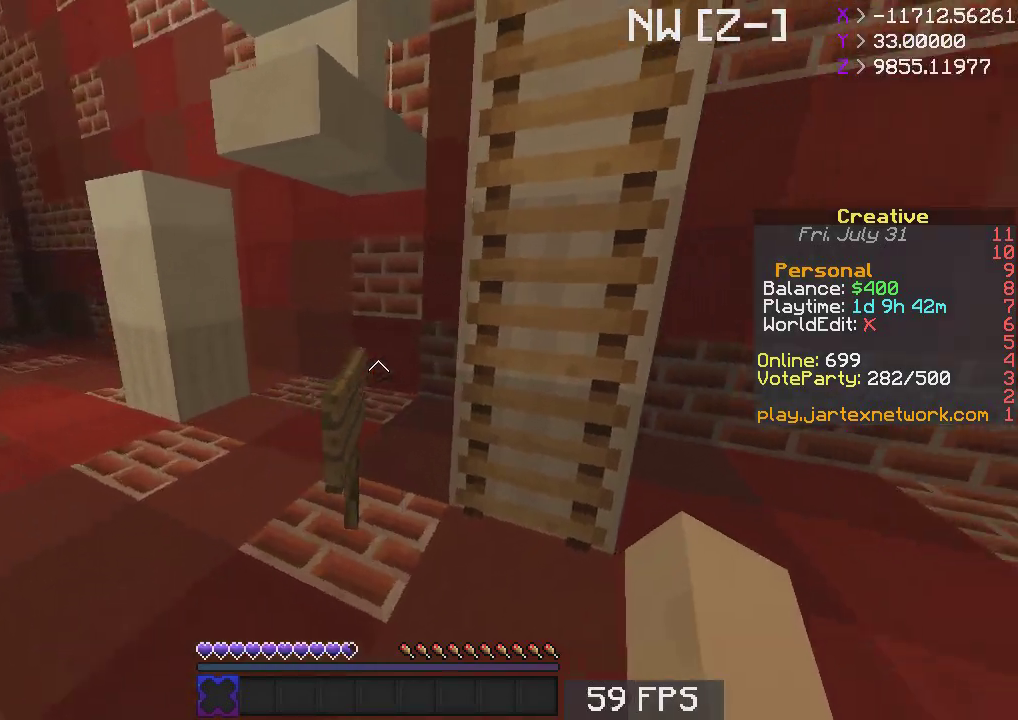
{"keys": [], "mouse": [], "events": [[167, "w", "up"], [417, "a", "up"]]}